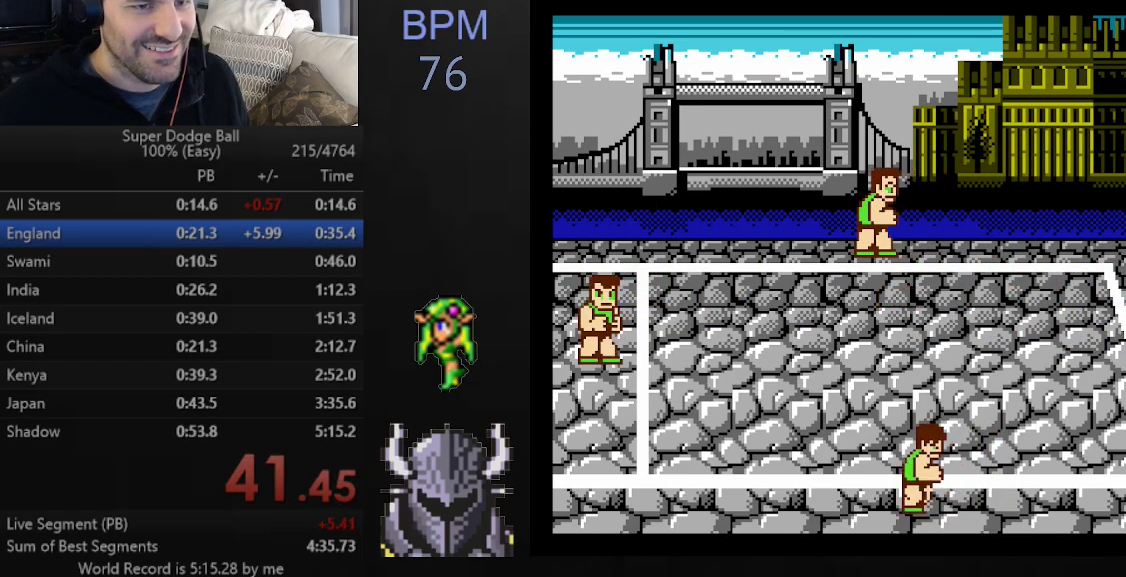
Gameplay with a controller (Xbox layout); each line is a JSON object with the inputs held at the frame after it. "events" lists button and stick changes between this image and that frame as [ms after this image, input, new state], when the widget could be followed in between. Not read: left_stick right_stick.
{"buttons": ["A", "DPAD_UP"], "events": [[100, "DPAD_UP", "down"], [333, "A", "down"]]}
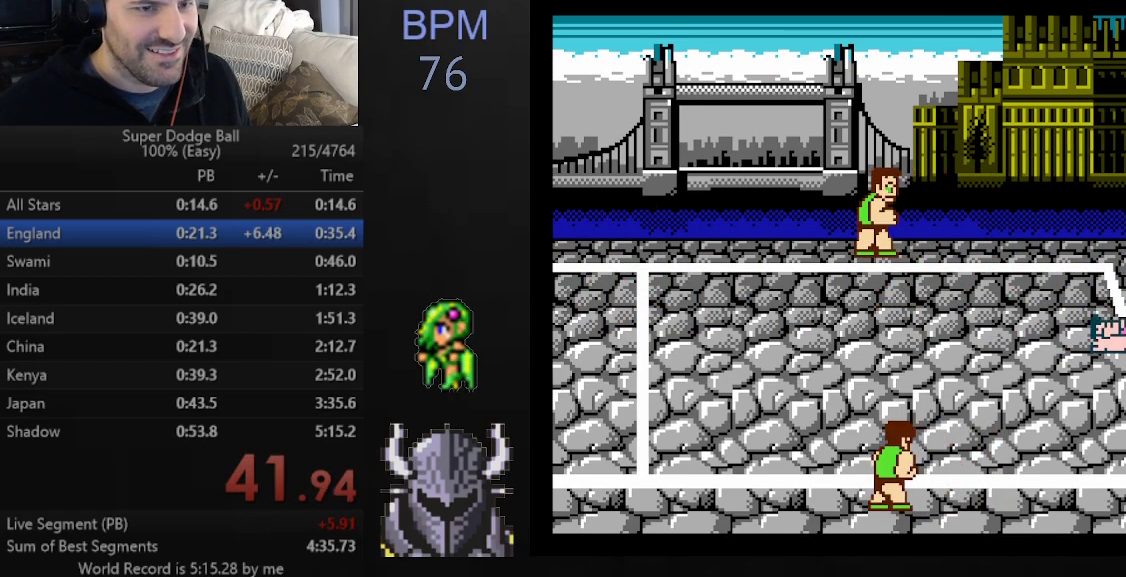
{"buttons": [], "events": [[283, "A", "up"], [350, "DPAD_UP", "up"]]}
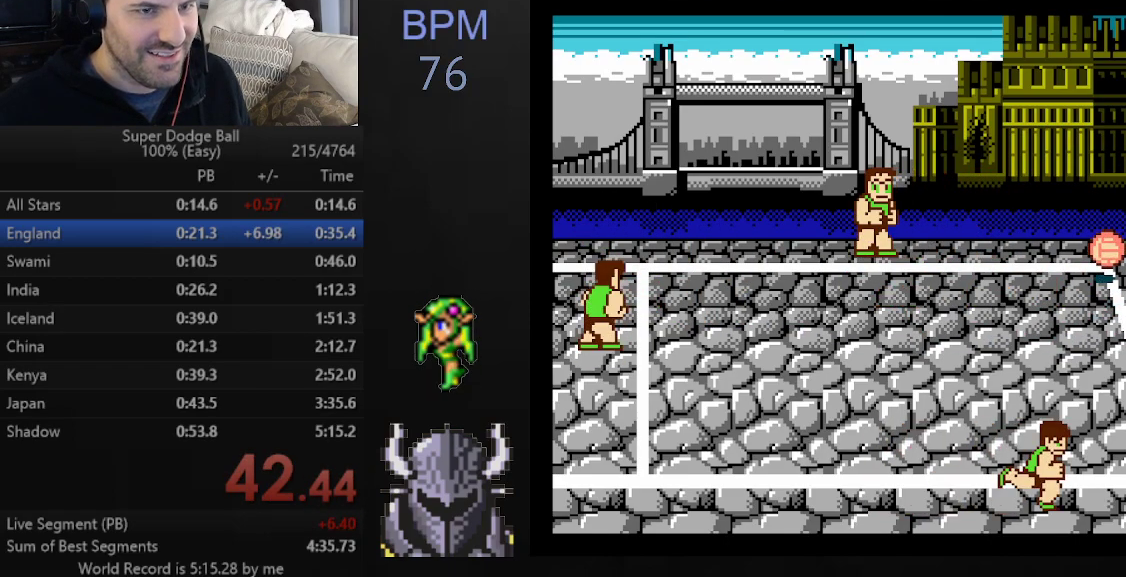
{"buttons": [], "events": []}
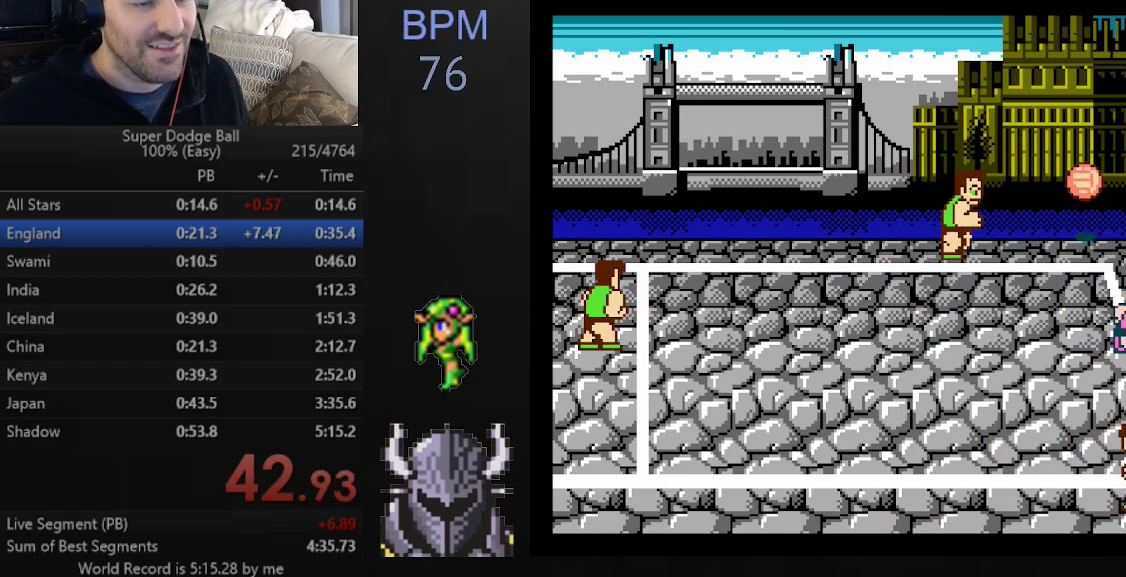
{"buttons": ["A", "DPAD_DOWN"], "events": [[183, "A", "down"], [267, "A", "up"], [367, "A", "down"], [417, "A", "up"], [500, "A", "down"], [500, "DPAD_DOWN", "down"]]}
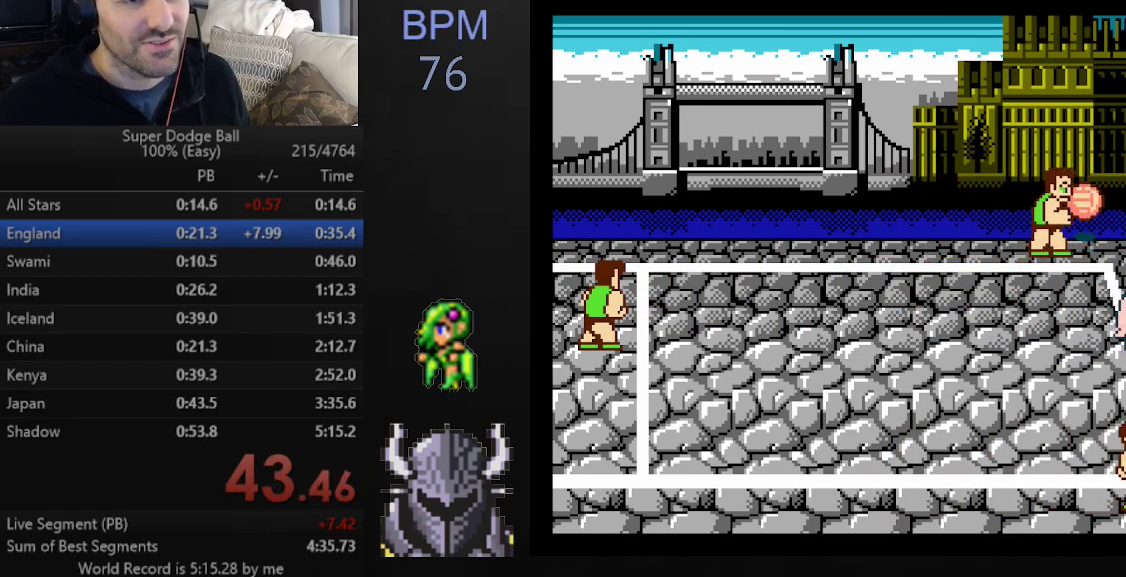
{"buttons": ["DPAD_DOWN", "DPAD_RIGHT"], "events": [[17, "DPAD_RIGHT", "down"], [67, "A", "up"], [150, "A", "down"], [200, "A", "up"], [267, "A", "down"], [350, "A", "up"], [417, "A", "down"], [467, "A", "up"]]}
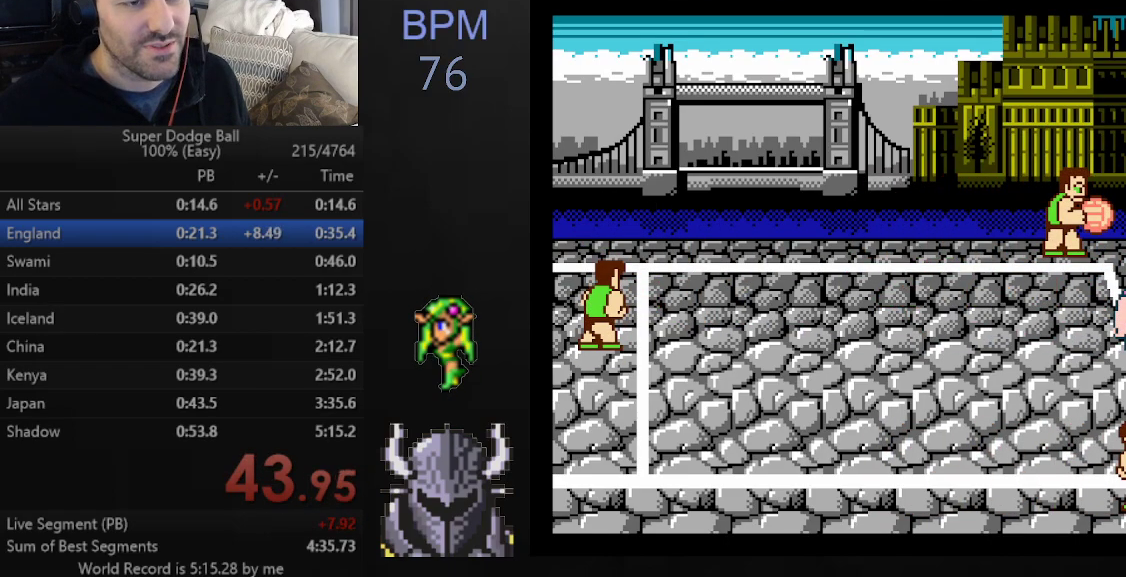
{"buttons": ["DPAD_DOWN", "DPAD_RIGHT"], "events": [[33, "A", "down"], [117, "A", "up"], [167, "A", "down"], [217, "A", "up"], [283, "A", "down"], [350, "A", "up"], [400, "A", "down"], [500, "A", "up"]]}
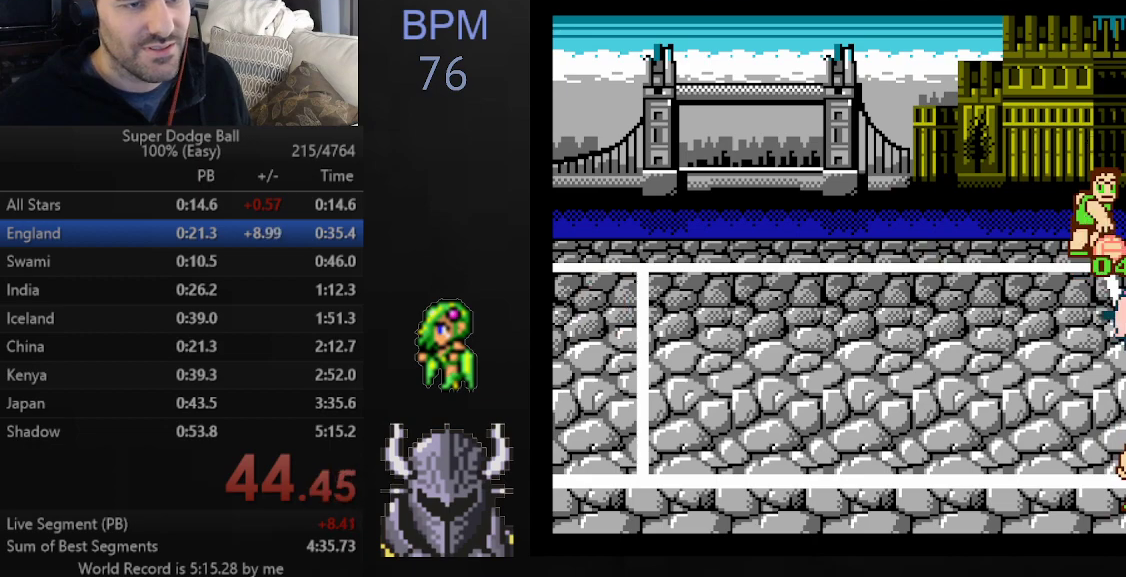
{"buttons": ["R2"], "events": [[100, "DPAD_DOWN", "up"], [150, "DPAD_RIGHT", "up"], [500, "R2", "down"]]}
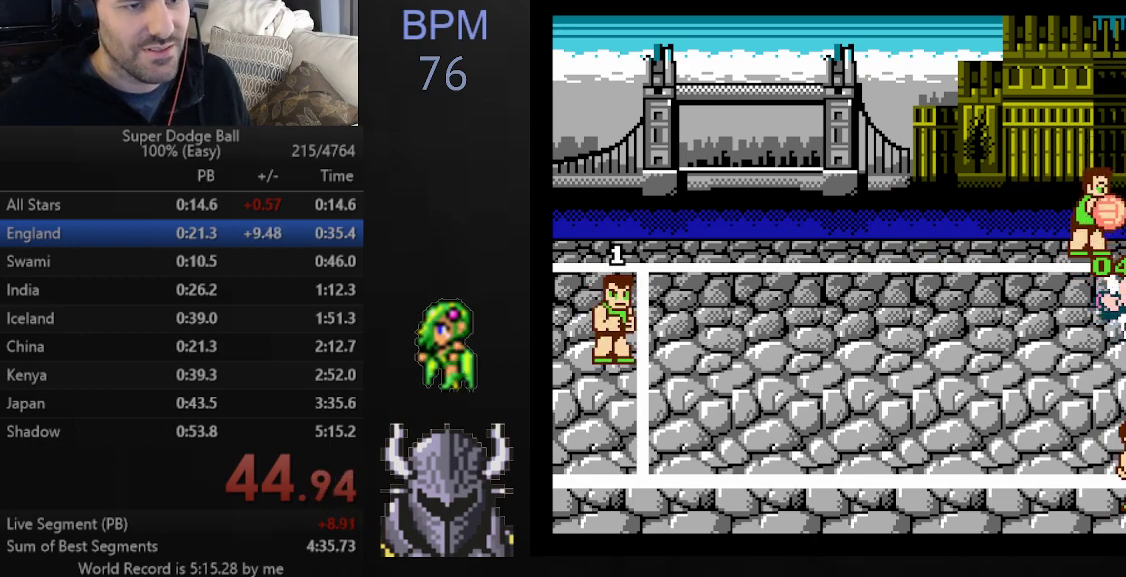
{"buttons": ["B"], "events": [[133, "R2", "up"], [183, "B", "down"], [283, "B", "up"], [350, "B", "down"], [433, "B", "up"], [483, "B", "down"]]}
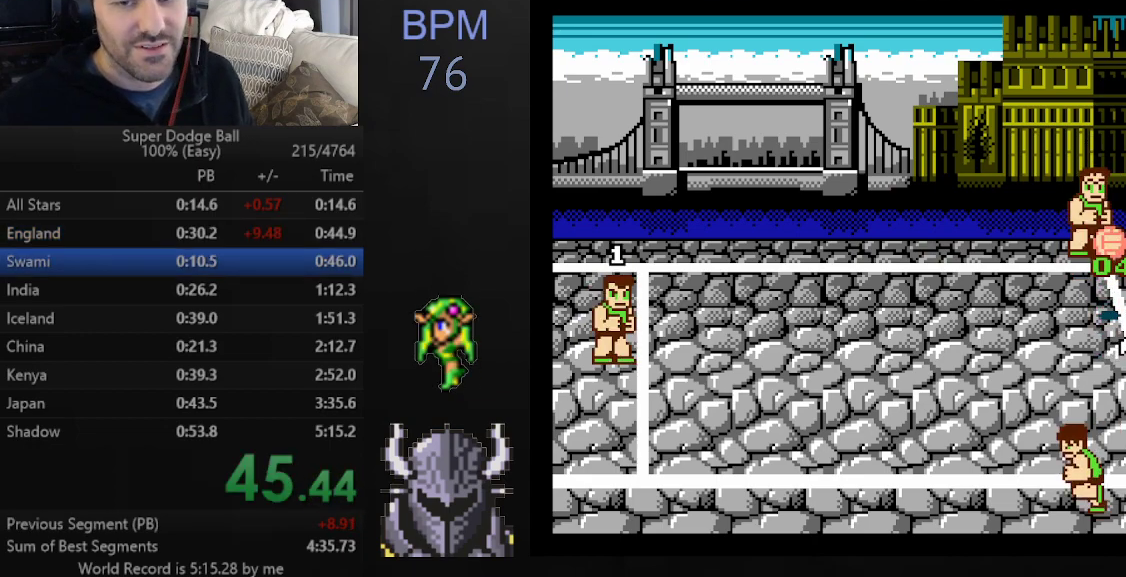
{"buttons": ["B"], "events": [[83, "B", "up"], [167, "B", "down"], [217, "B", "up"], [283, "B", "down"], [367, "B", "up"], [417, "B", "down"]]}
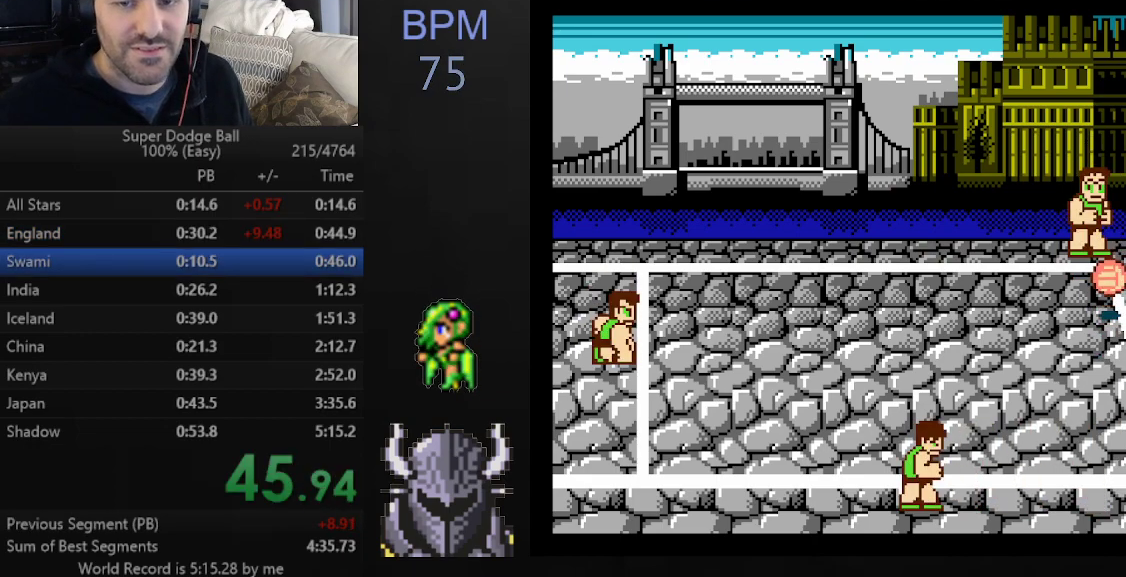
{"buttons": [], "events": [[17, "B", "up"], [100, "B", "down"], [167, "B", "up"], [233, "B", "down"], [300, "B", "up"], [383, "B", "down"], [450, "B", "up"]]}
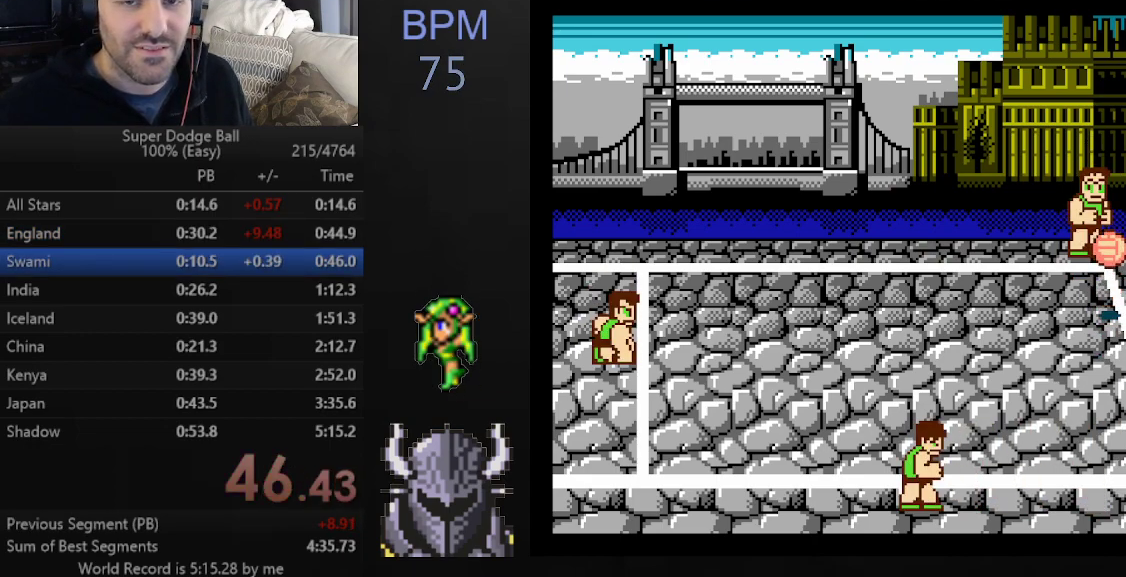
{"buttons": ["B"], "events": [[50, "B", "down"], [117, "B", "up"], [200, "B", "down"], [267, "B", "up"], [317, "B", "down"], [400, "B", "up"], [483, "B", "down"]]}
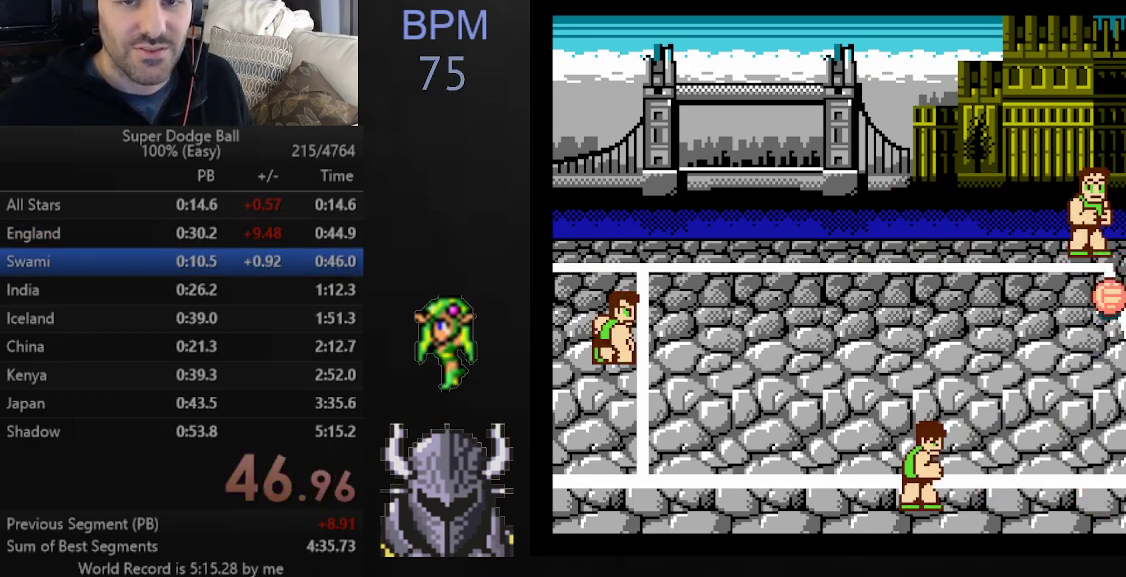
{"buttons": [], "events": [[67, "B", "up"], [133, "B", "down"], [217, "B", "up"], [300, "B", "down"], [350, "B", "up"], [433, "B", "down"], [500, "B", "up"]]}
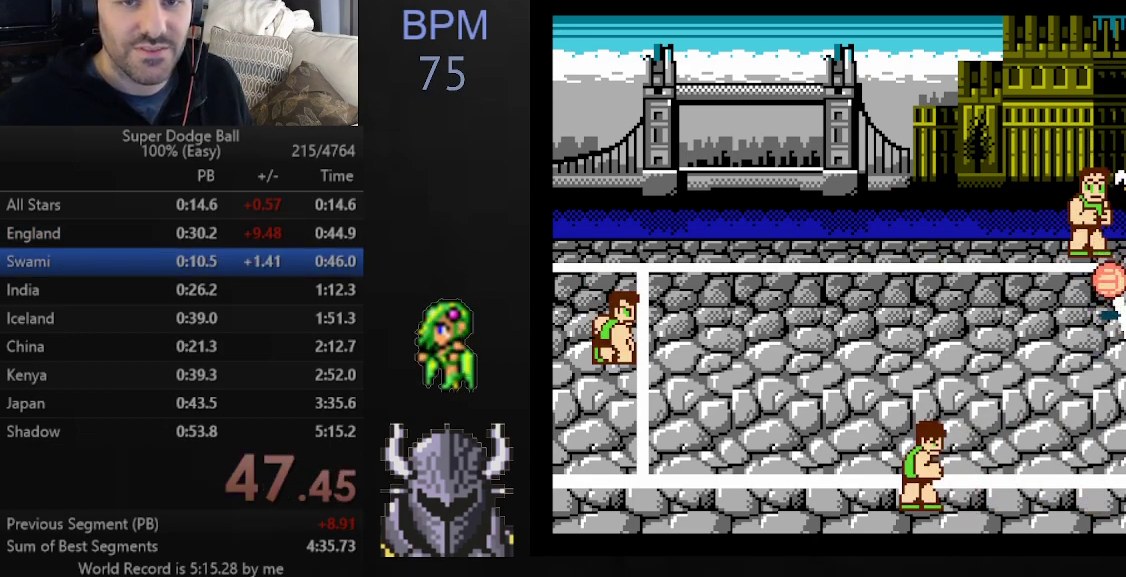
{"buttons": ["B"], "events": [[67, "B", "down"], [133, "B", "up"], [200, "B", "down"], [283, "B", "up"], [350, "B", "down"], [417, "B", "up"], [500, "B", "down"]]}
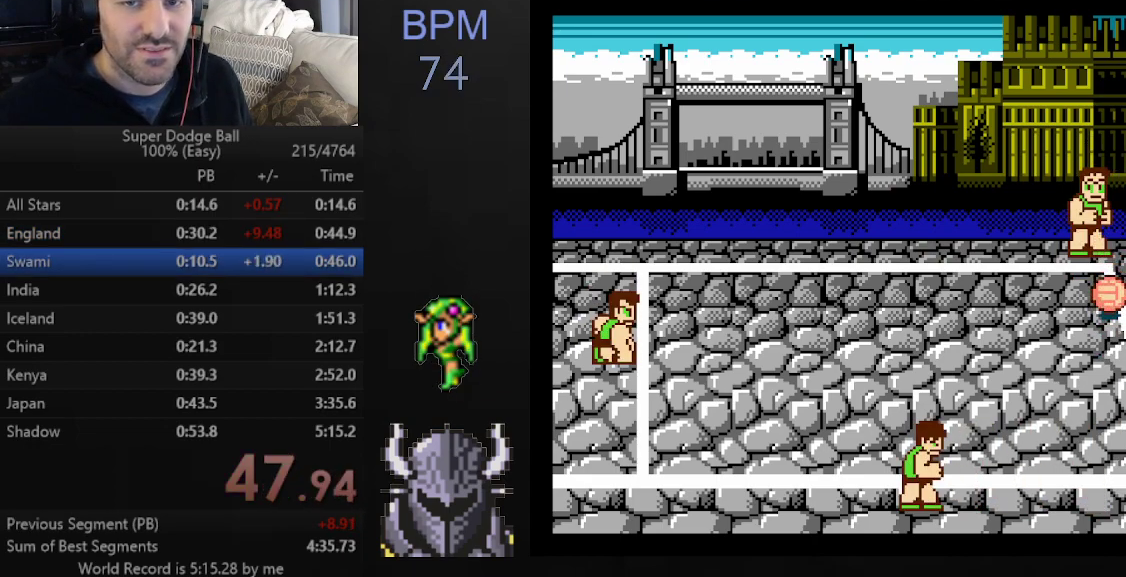
{"buttons": [], "events": [[67, "B", "up"], [150, "B", "down"], [233, "B", "up"], [283, "B", "down"], [350, "B", "up"], [400, "B", "down"], [483, "B", "up"]]}
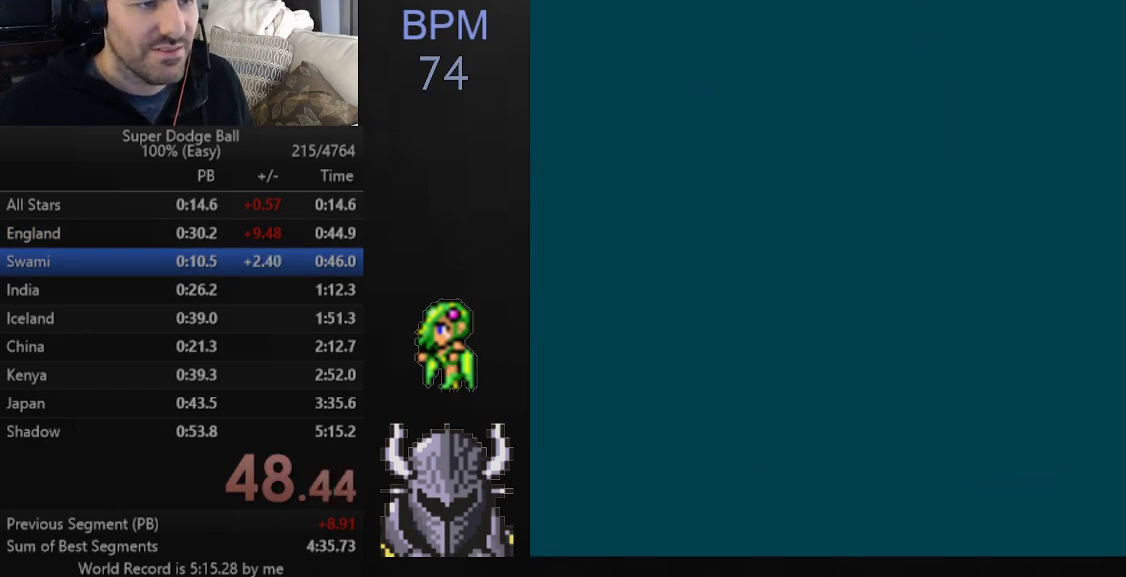
{"buttons": [], "events": [[117, "DPAD_UP", "down"], [200, "B", "down"], [233, "DPAD_UP", "up"], [283, "B", "up"]]}
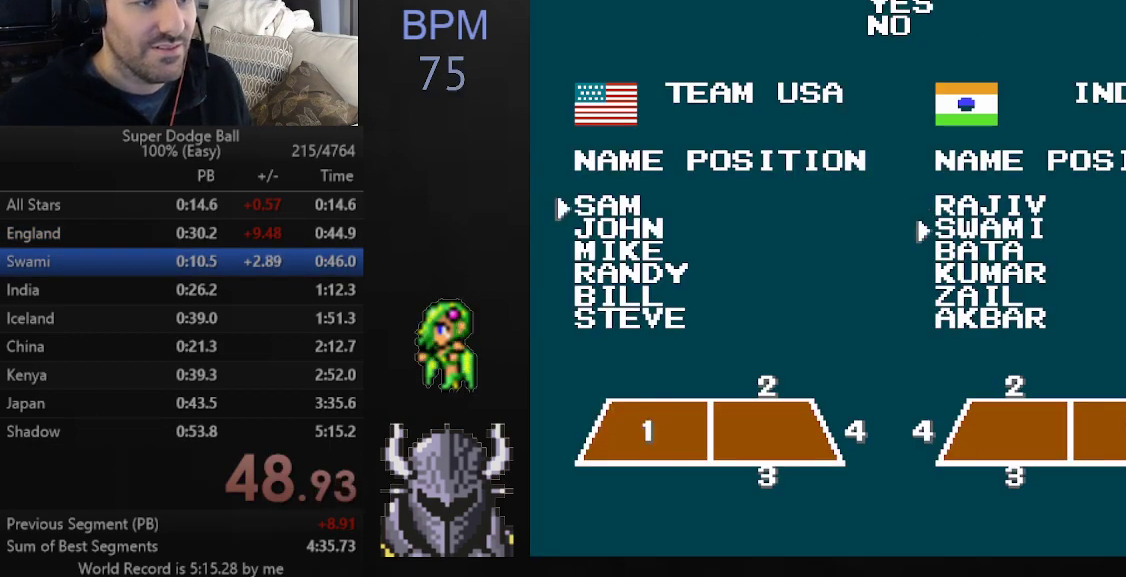
{"buttons": [], "events": []}
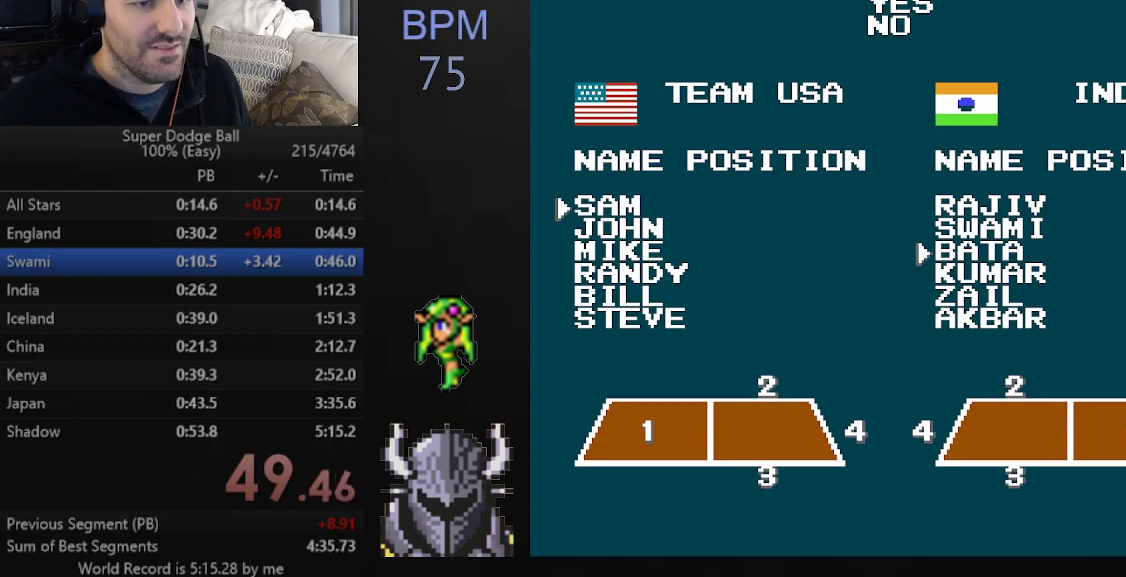
{"buttons": ["DPAD_DOWN"], "events": [[350, "B", "down"], [467, "B", "up"], [467, "DPAD_DOWN", "down"]]}
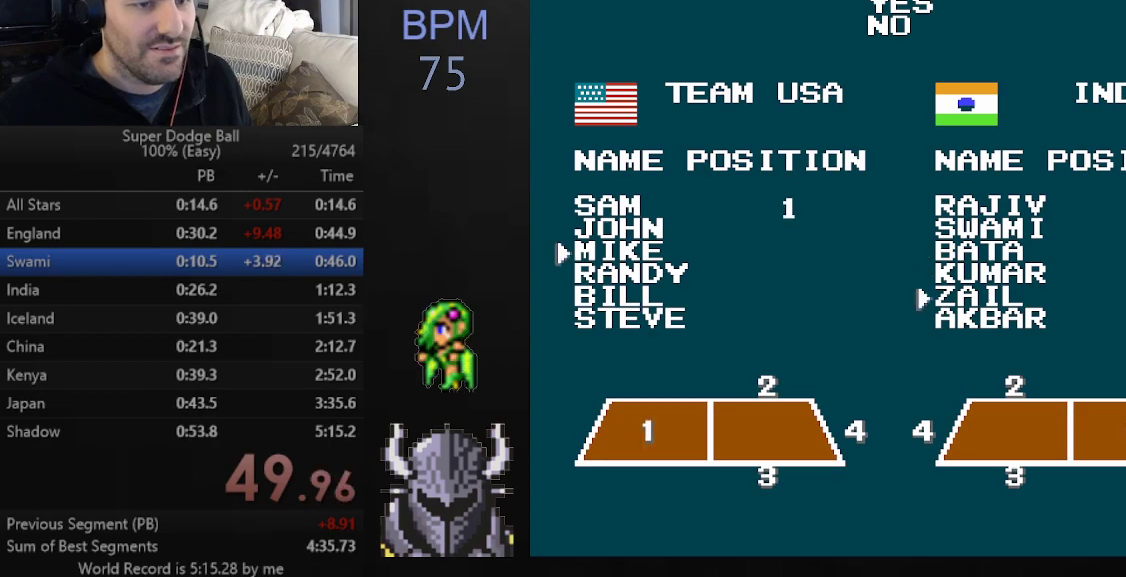
{"buttons": ["B"], "events": [[17, "DPAD_DOWN", "up"], [67, "DPAD_DOWN", "down"], [133, "B", "down"], [150, "DPAD_DOWN", "up"], [217, "B", "up"], [283, "B", "down"], [367, "B", "up"], [433, "B", "down"]]}
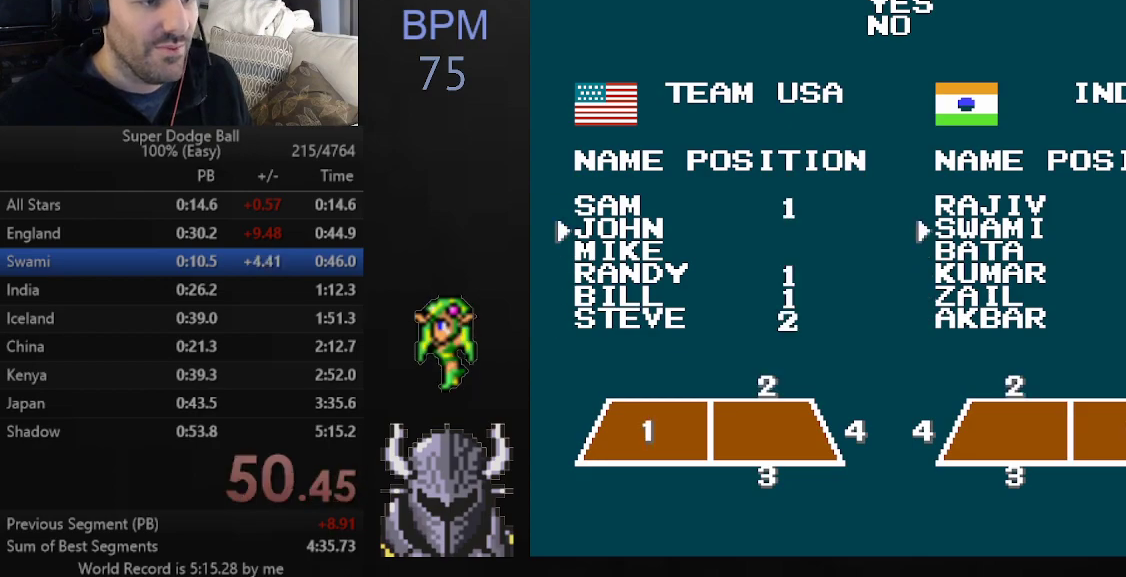
{"buttons": [], "events": [[17, "B", "up"], [67, "B", "down"], [150, "B", "up"], [217, "B", "down"], [300, "B", "up"], [350, "B", "down"], [450, "B", "up"]]}
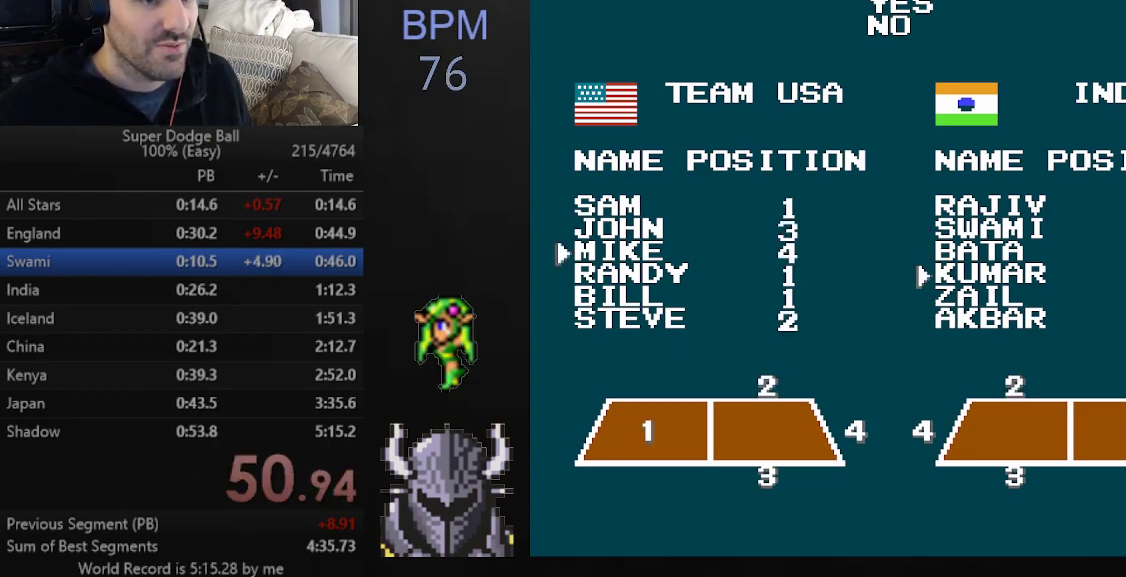
{"buttons": [], "events": []}
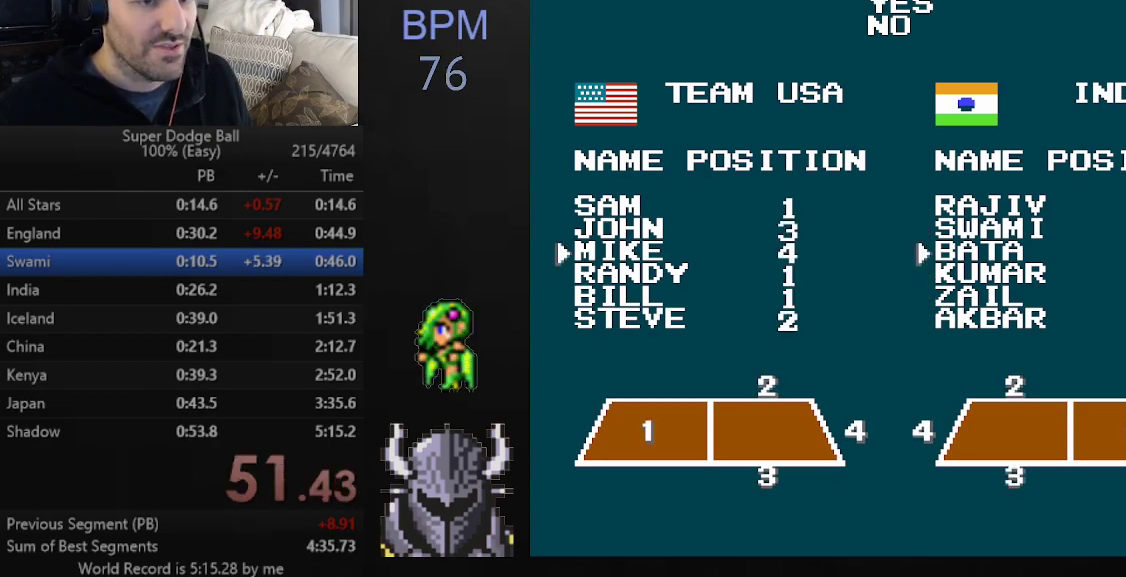
{"buttons": ["R2"], "events": [[433, "R2", "down"]]}
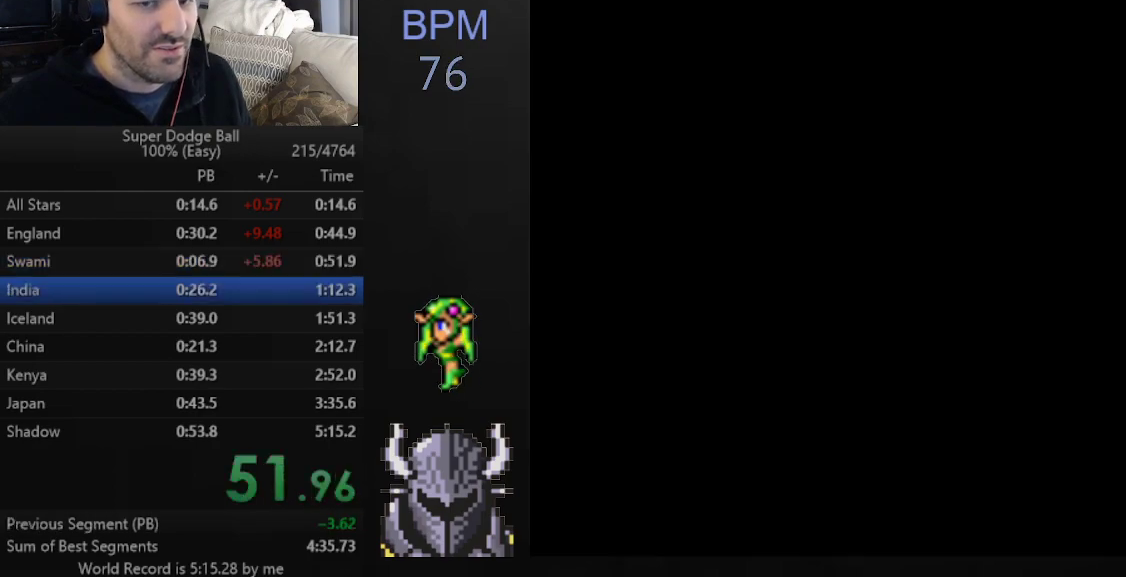
{"buttons": [], "events": [[117, "R2", "up"]]}
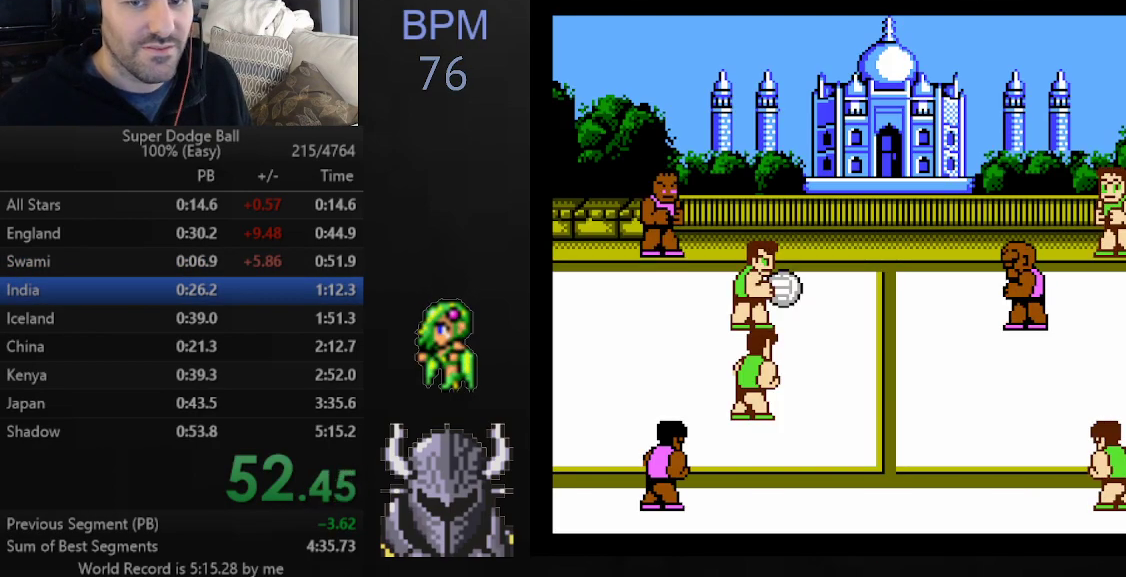
{"buttons": ["DPAD_LEFT"], "events": [[217, "DPAD_LEFT", "down"]]}
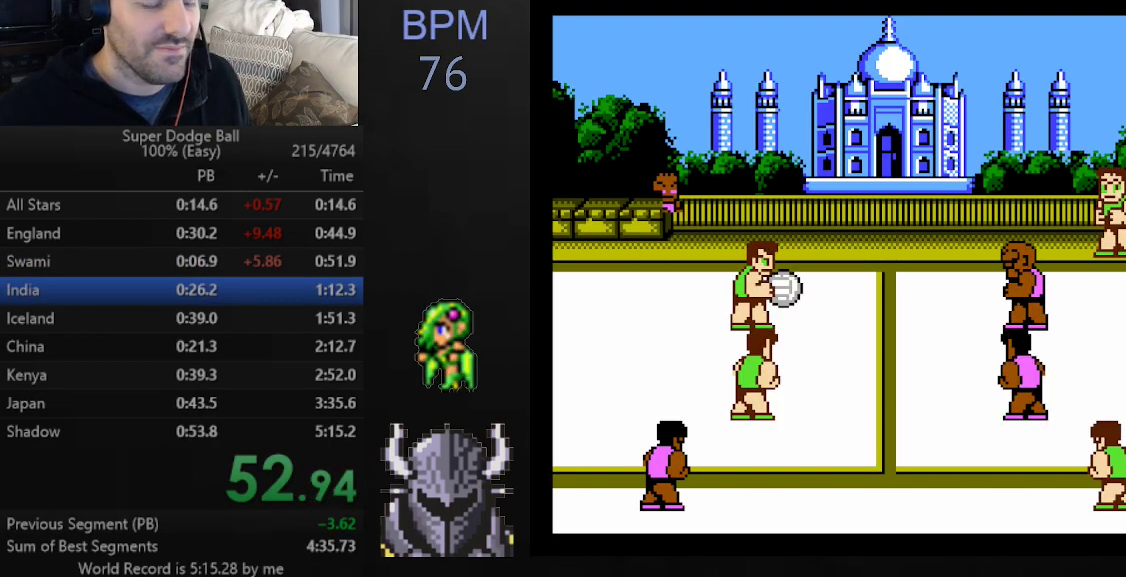
{"buttons": ["DPAD_LEFT"], "events": []}
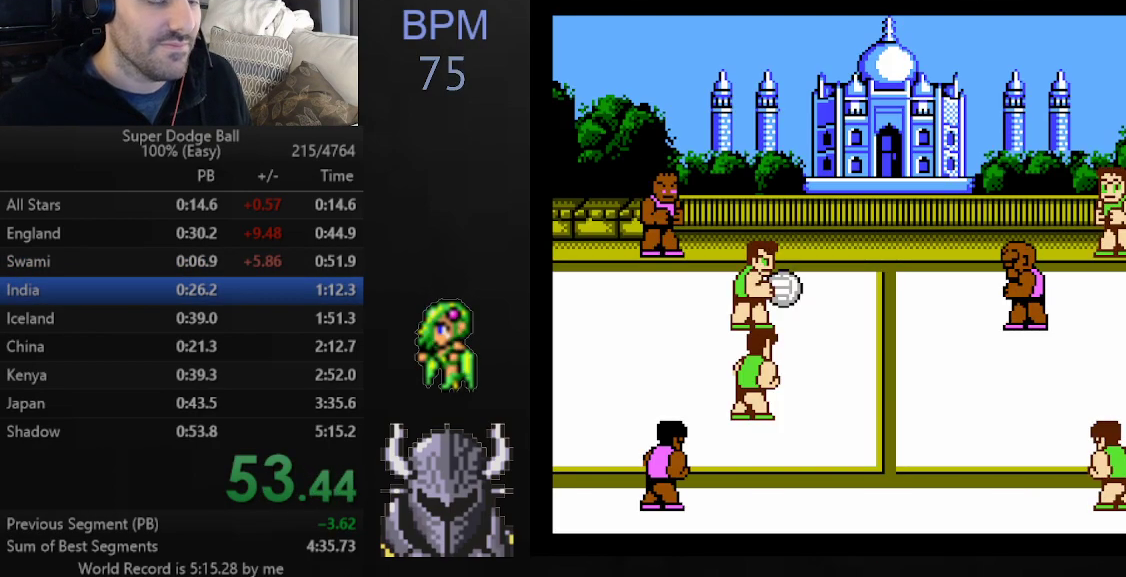
{"buttons": ["DPAD_LEFT"], "events": []}
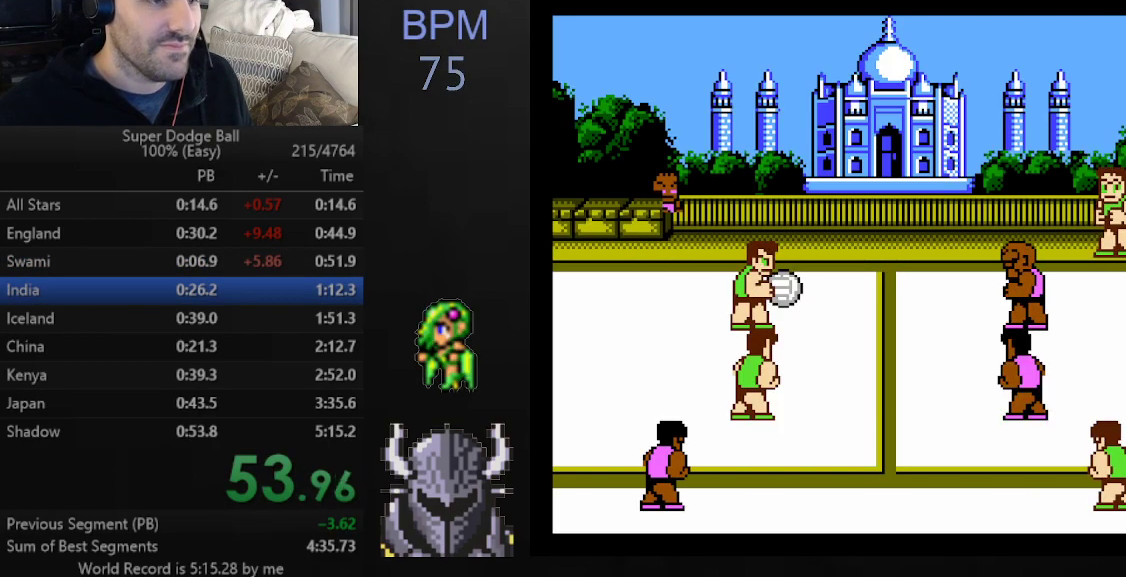
{"buttons": ["DPAD_LEFT"], "events": []}
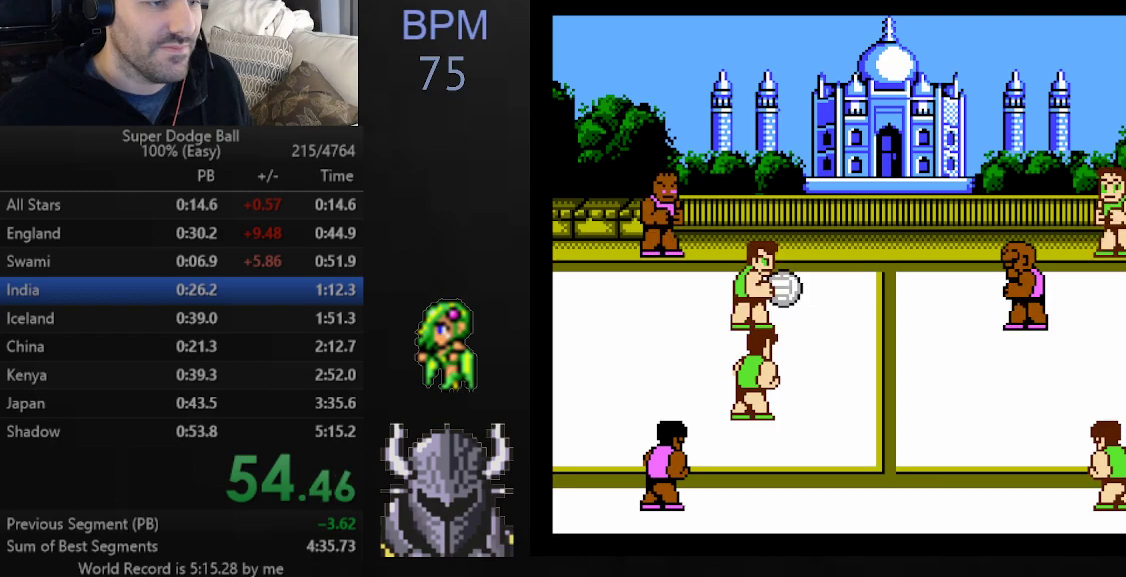
{"buttons": ["DPAD_DOWN", "DPAD_LEFT"], "events": [[450, "DPAD_DOWN", "down"]]}
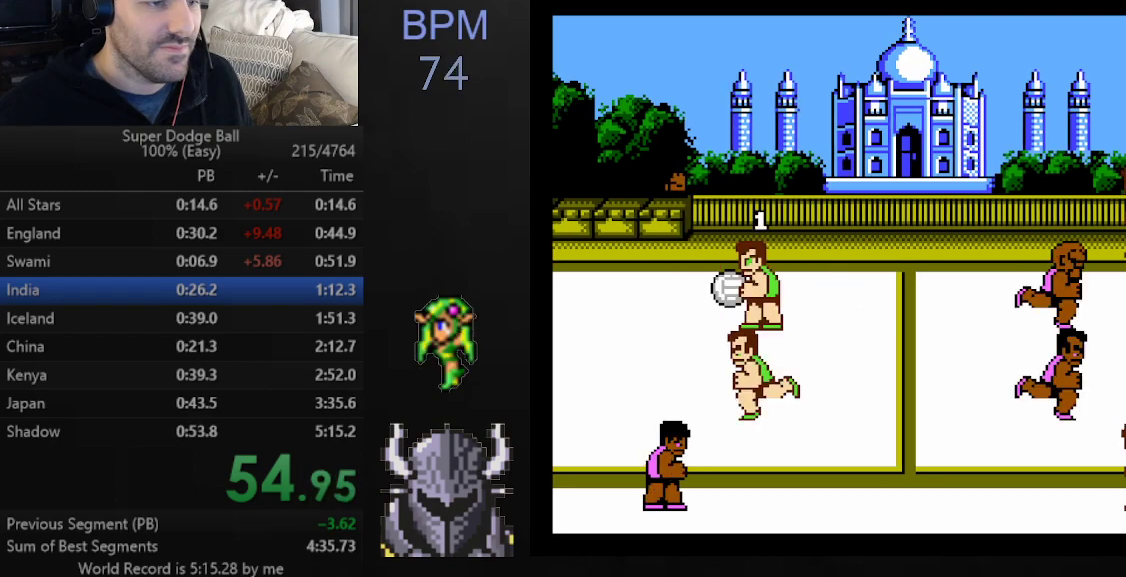
{"buttons": []}
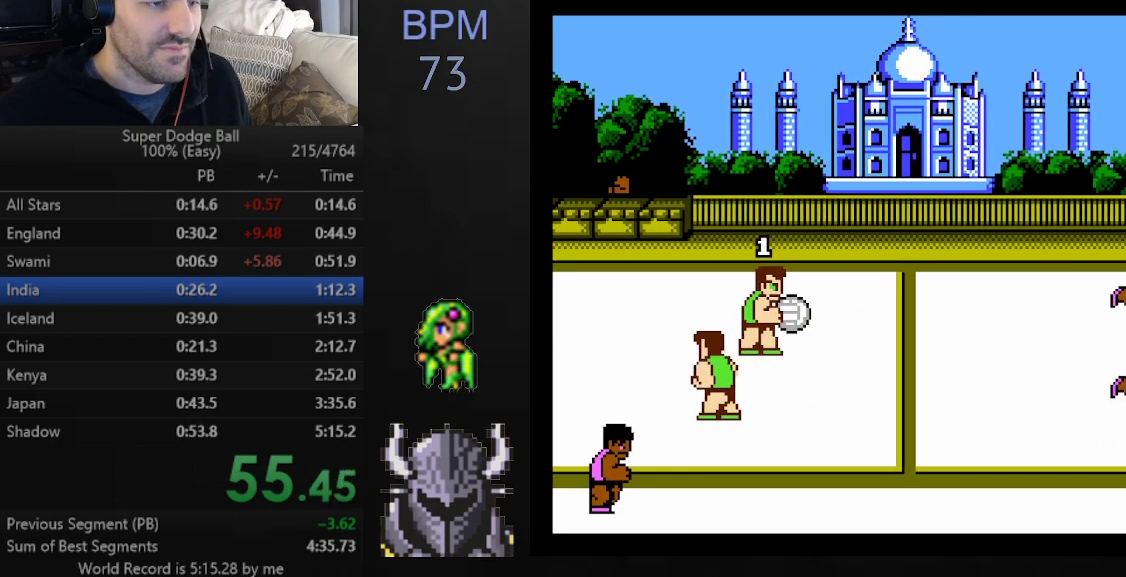
{"buttons": [], "events": []}